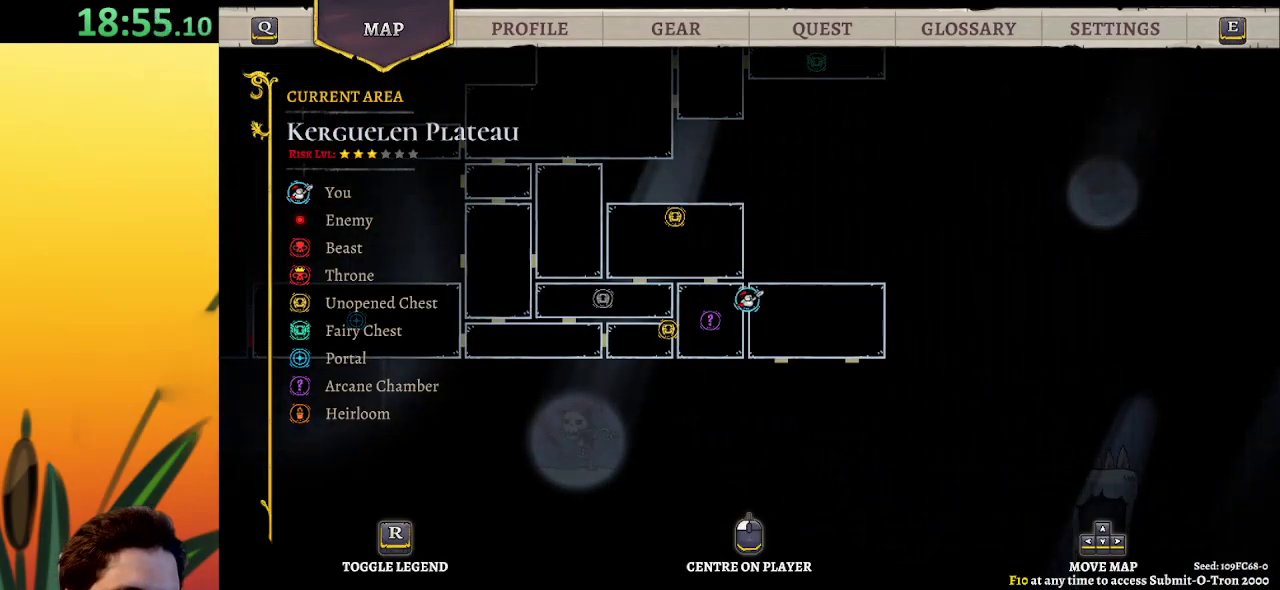
Gameplay with keyboard; each line is a JSON object with the keys held at the frame after it. "events" lists presses ("down") and releases ("up") of "a", "c", "d", "down", "left", "right", "s", "up", "x" and "z" between this image and that frame as [ms after this image, input, new state], when the widget could be followed in between. No other keys are recorded. Mouse input is not recorded.
{"keys": ["d", "right"], "events": [[117, "right", "down"], [400, "d", "down"]]}
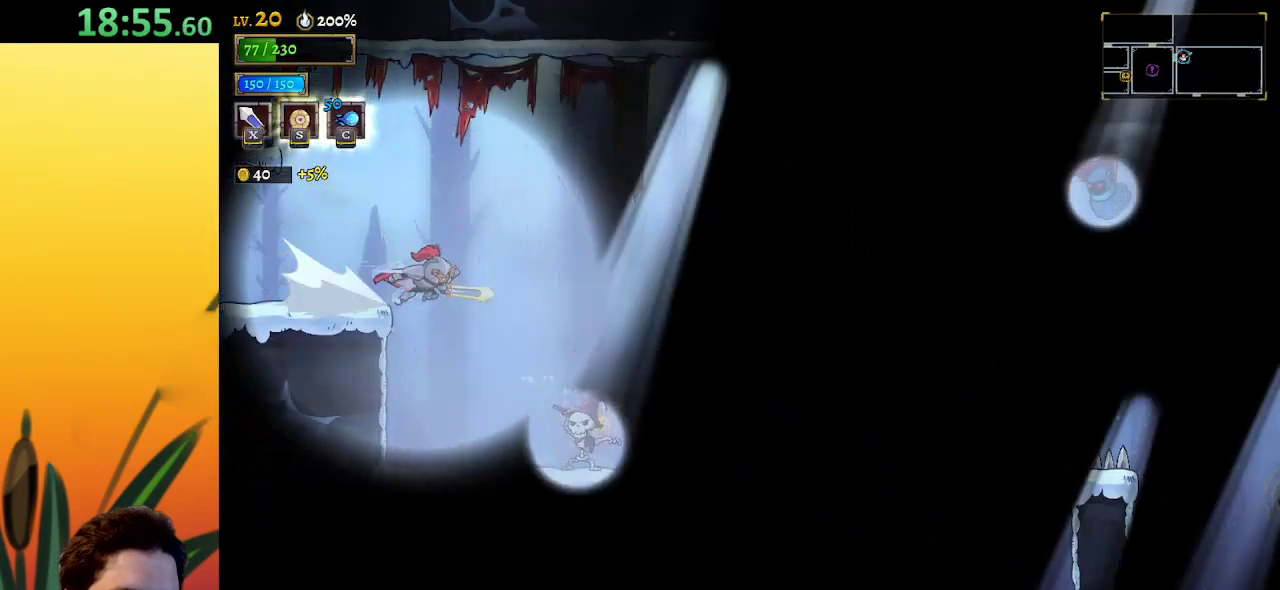
{"keys": ["right"], "events": [[133, "d", "up"]]}
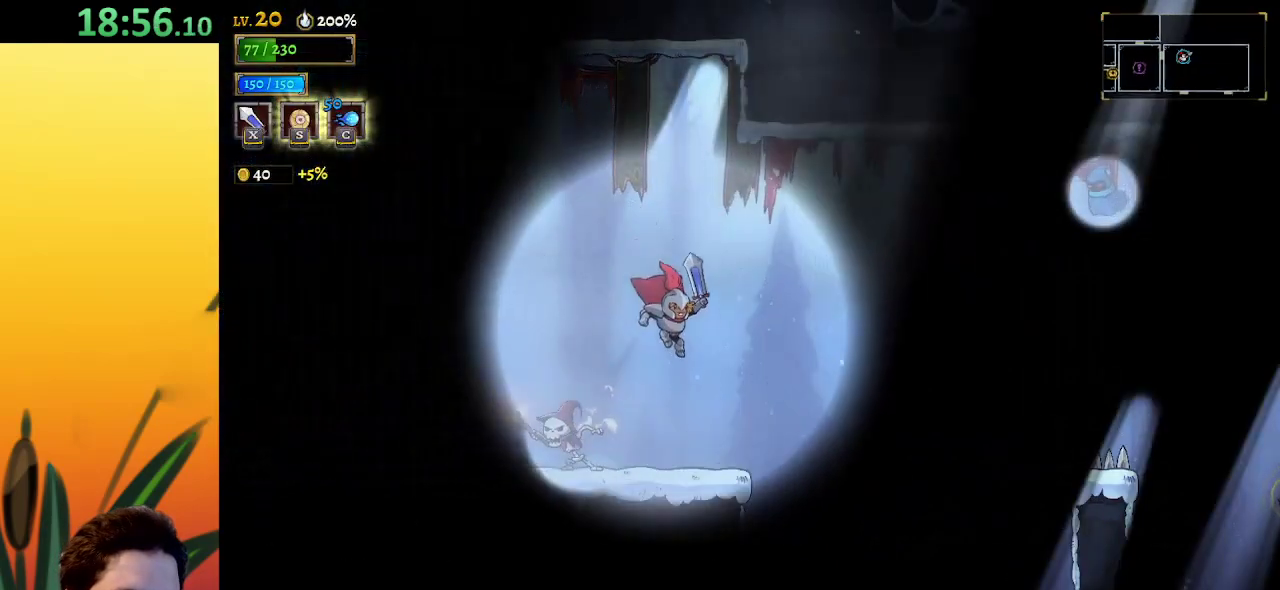
{"keys": ["right"], "events": [[100, "right", "up"], [333, "right", "down"]]}
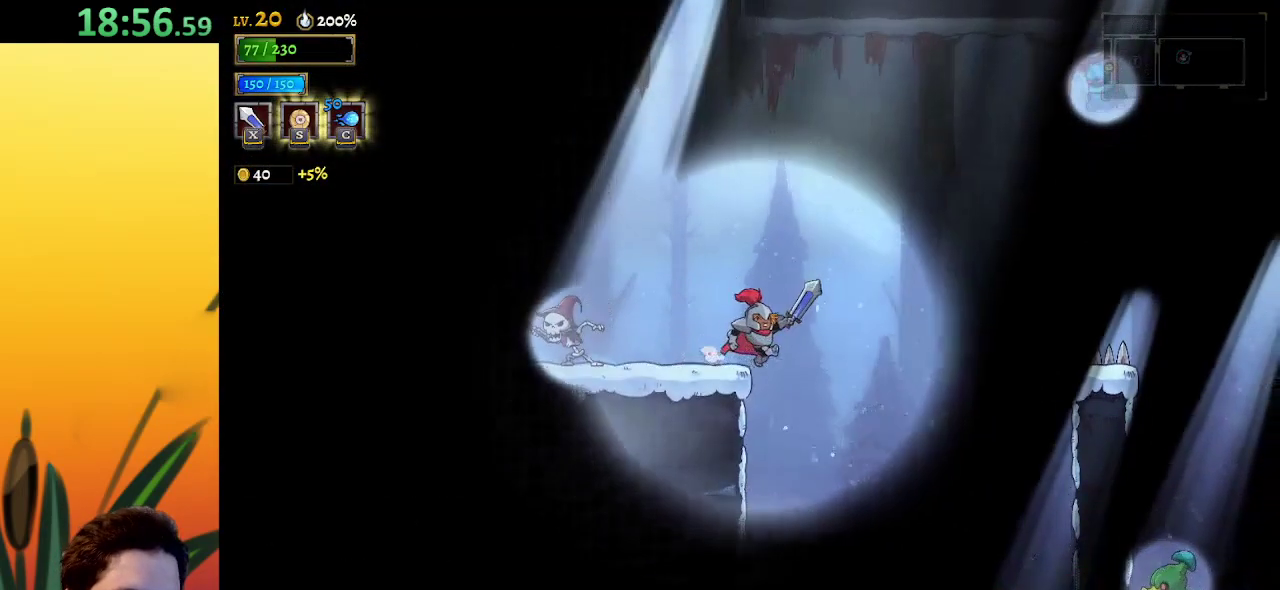
{"keys": [], "events": [[167, "right", "up"]]}
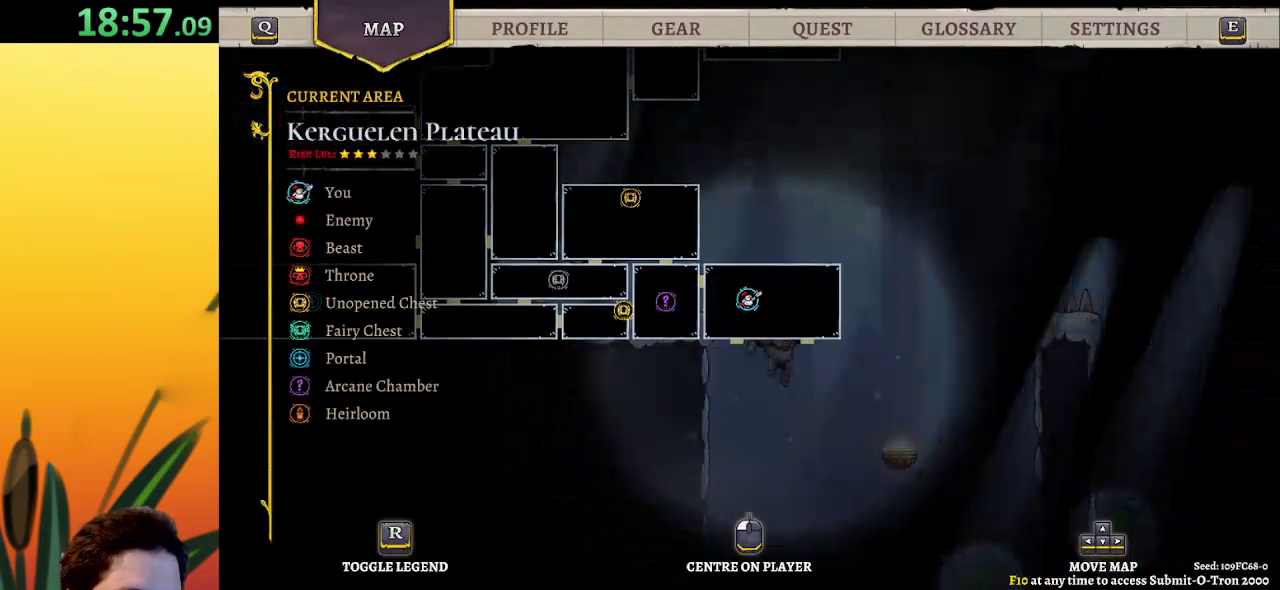
{"keys": ["left"], "events": [[500, "left", "down"]]}
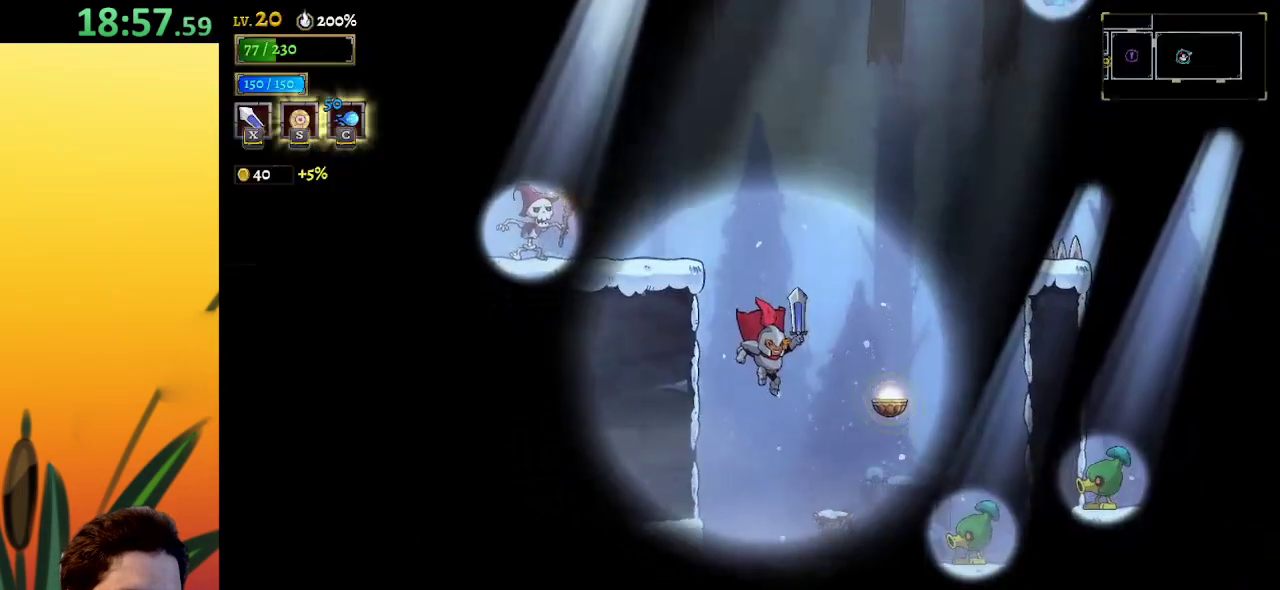
{"keys": [], "events": [[150, "left", "up"]]}
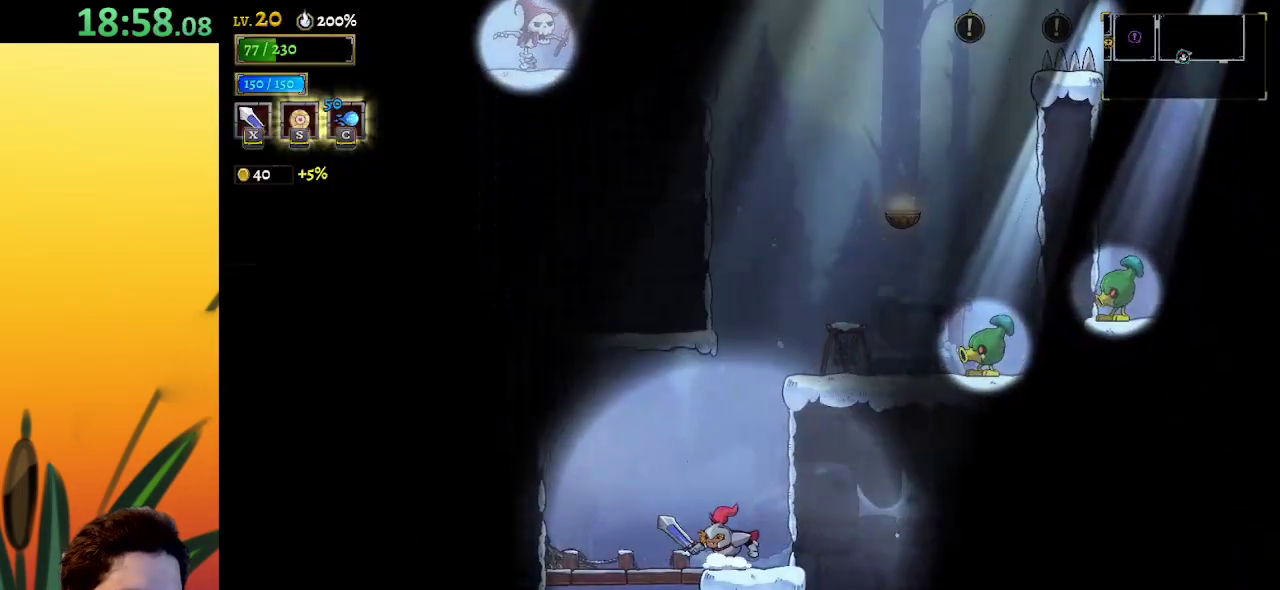
{"keys": ["down", "left"], "events": [[167, "down", "down"], [217, "left", "down"], [267, "down", "up"], [317, "down", "down"]]}
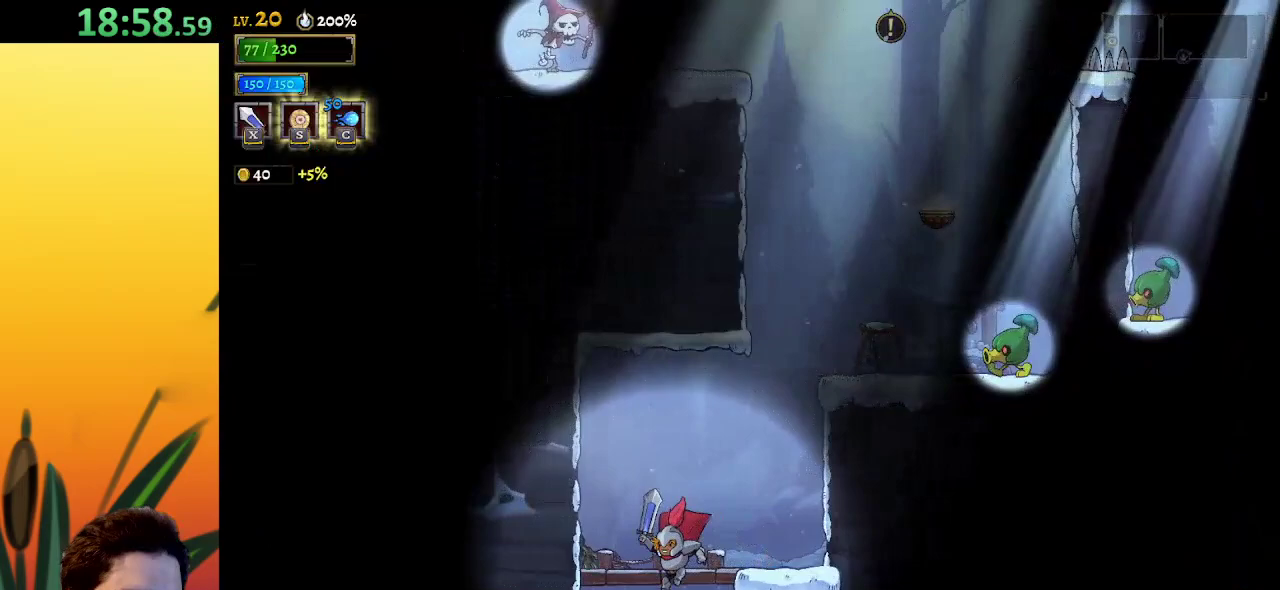
{"keys": [], "events": [[50, "left", "up"], [100, "down", "up"]]}
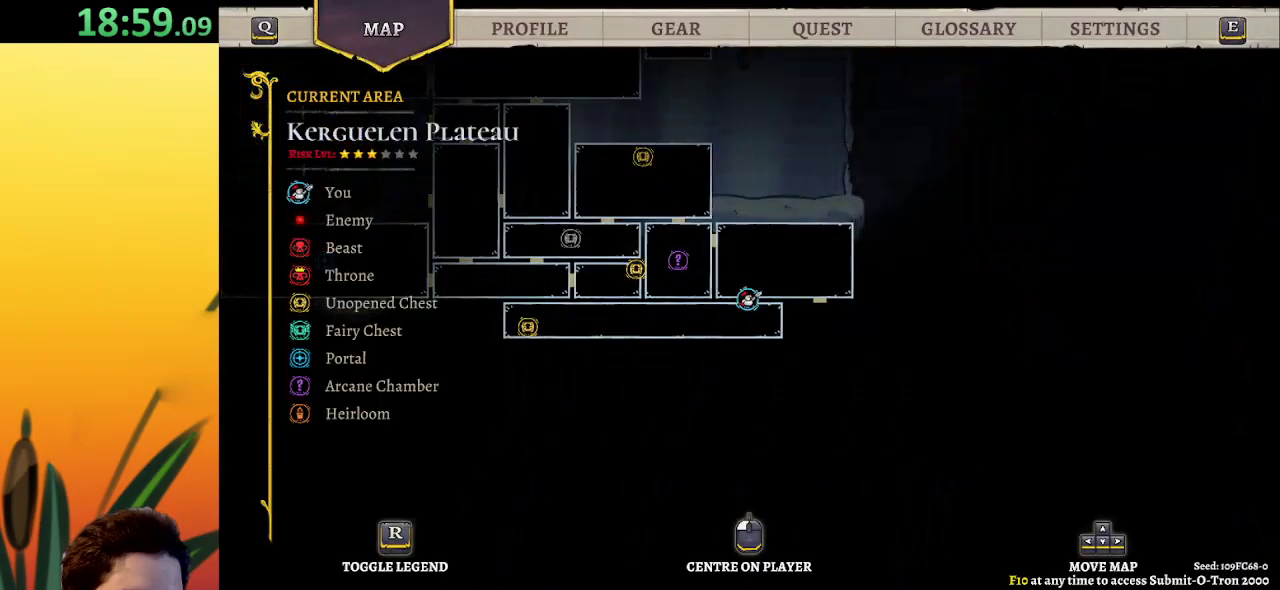
{"keys": [], "events": []}
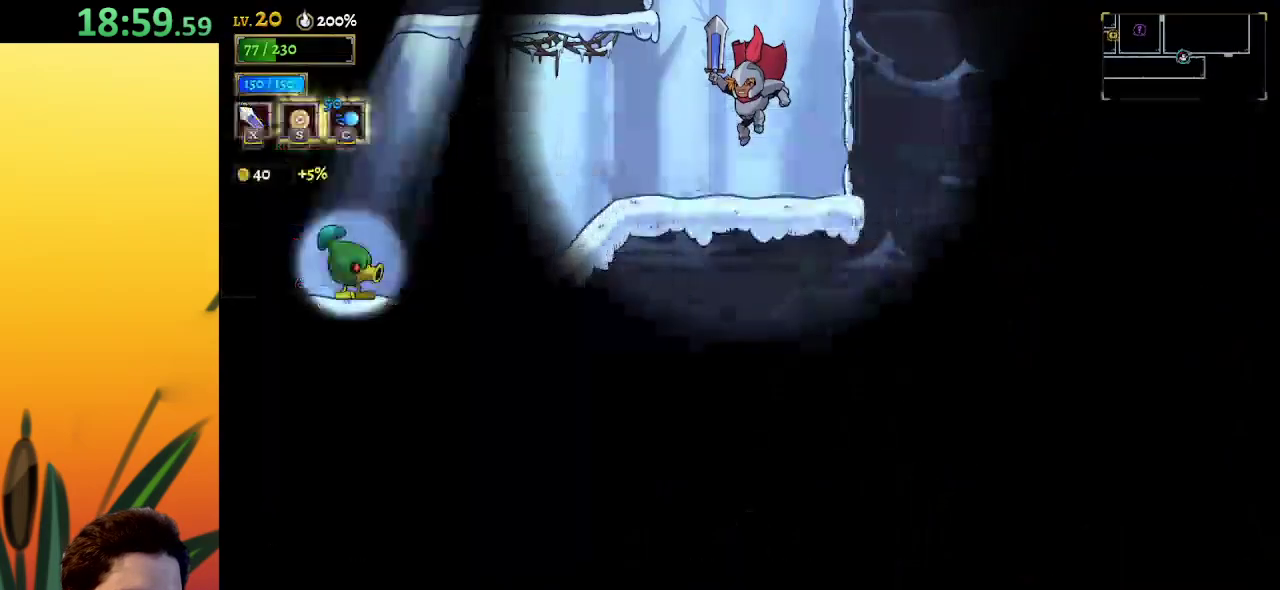
{"keys": ["z"], "events": [[233, "z", "down"]]}
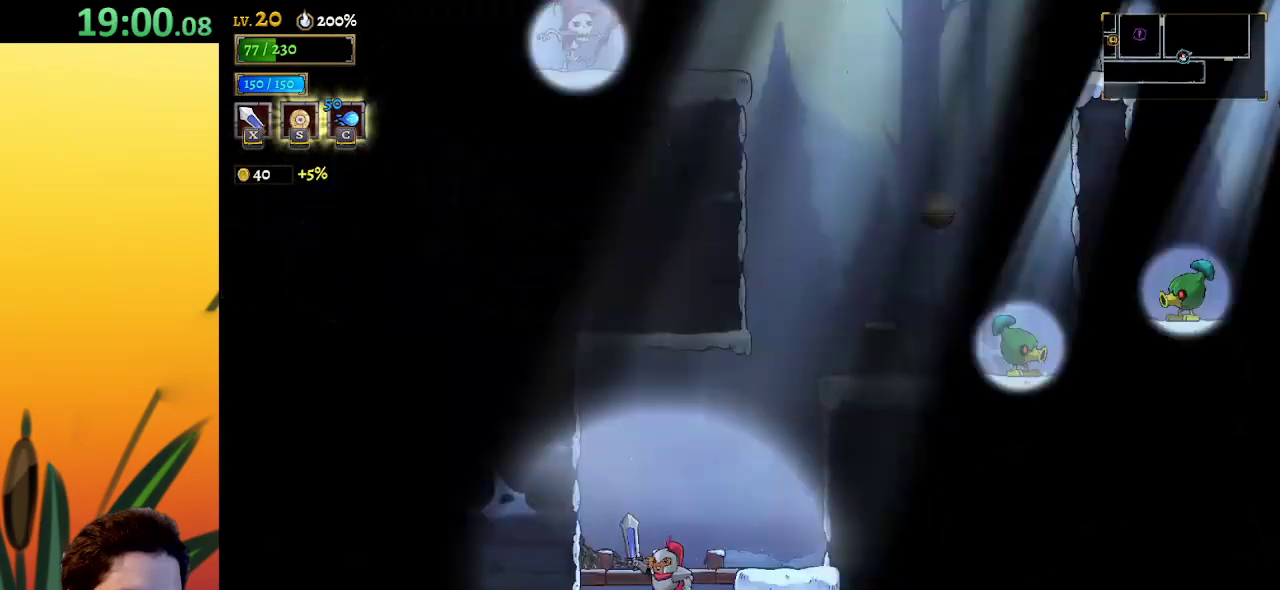
{"keys": ["right", "z"], "events": [[50, "right", "down"], [100, "z", "up"], [417, "z", "down"]]}
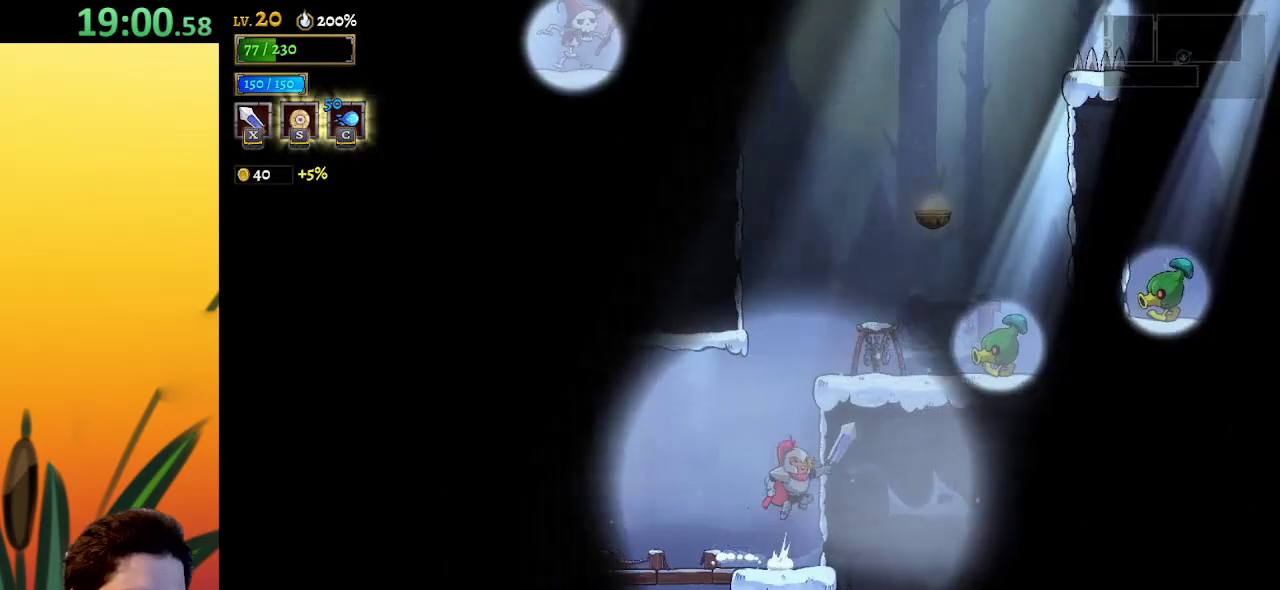
{"keys": [], "events": [[267, "z", "up"], [317, "right", "up"]]}
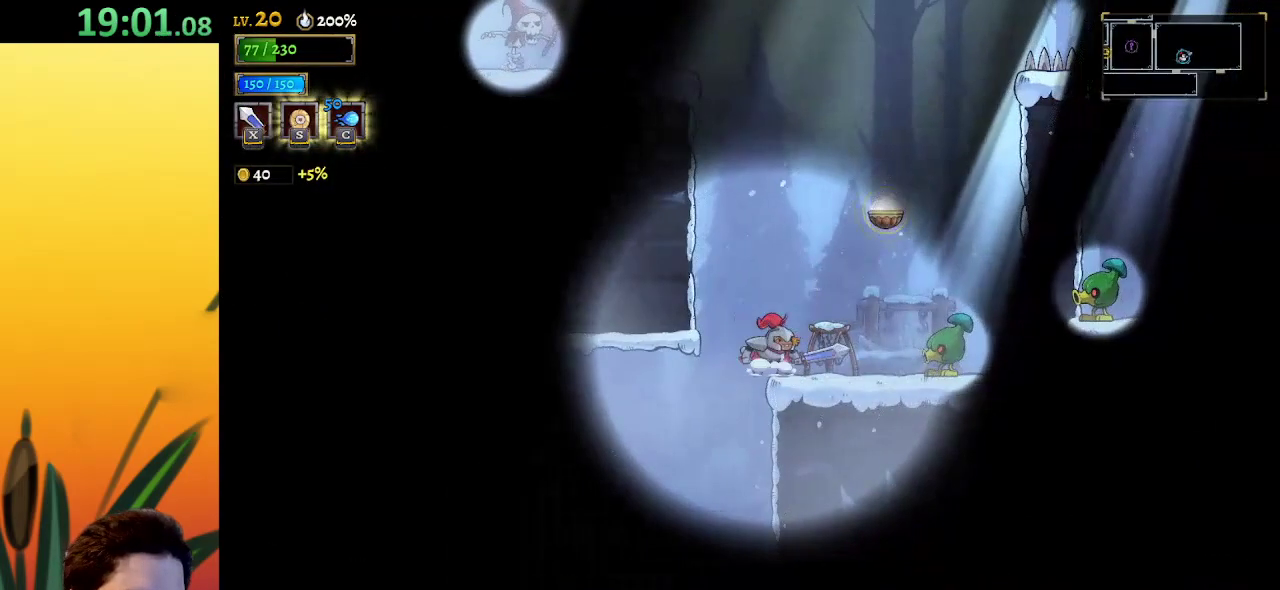
{"keys": ["right"], "events": [[83, "right", "down"], [83, "z", "down"], [317, "down", "down"], [317, "z", "up"], [467, "down", "up"]]}
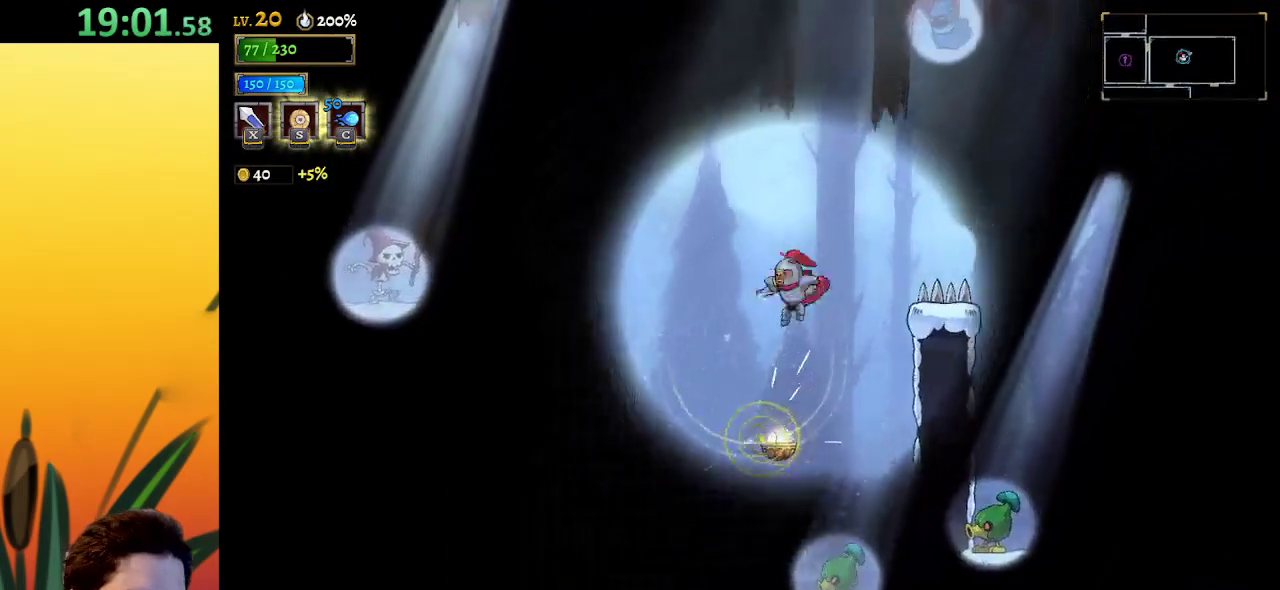
{"keys": ["right"], "events": [[150, "d", "down"], [333, "d", "up"]]}
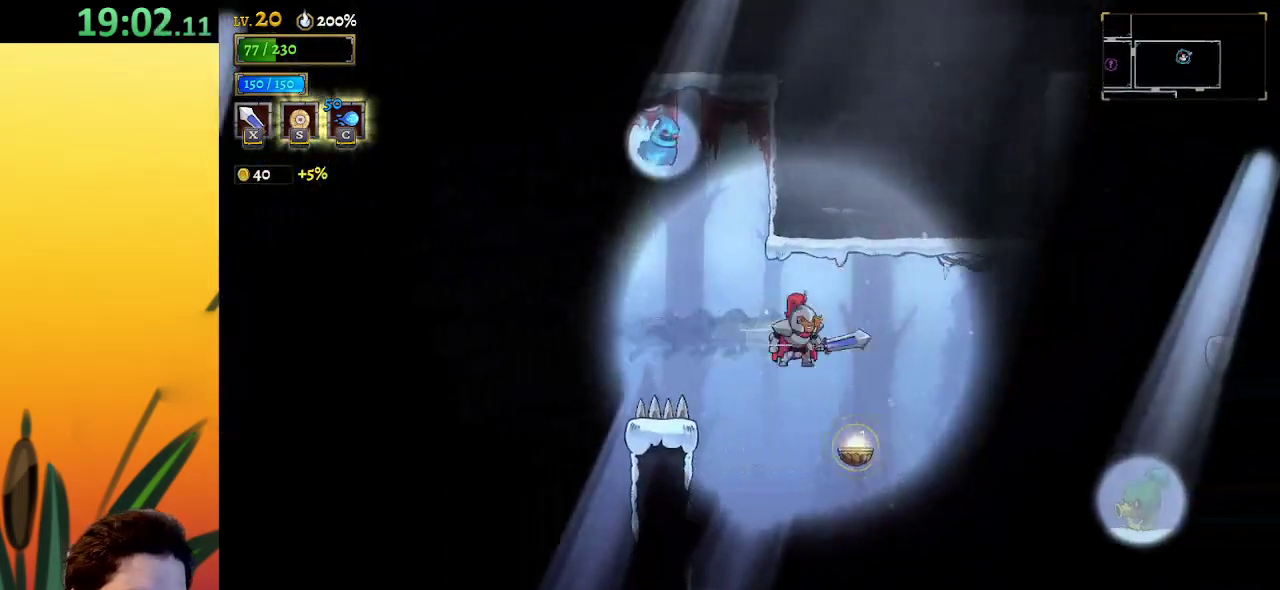
{"keys": ["right"], "events": [[67, "right", "up"], [300, "right", "down"]]}
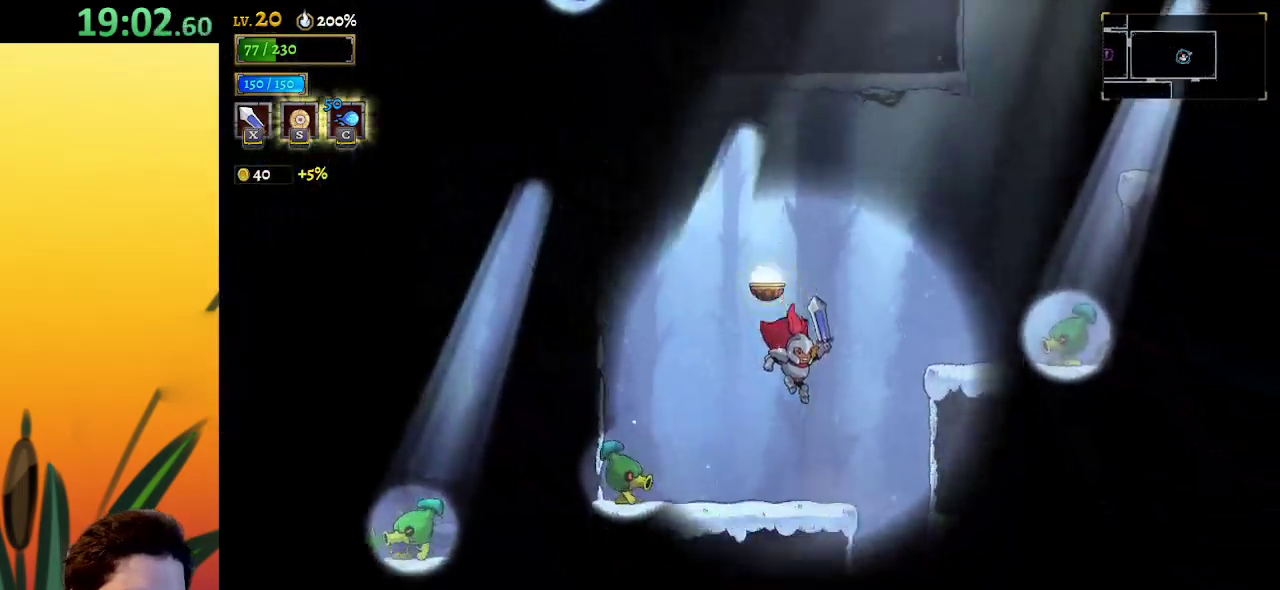
{"keys": ["down", "right"], "events": [[133, "right", "up"], [267, "down", "down"], [317, "right", "down"]]}
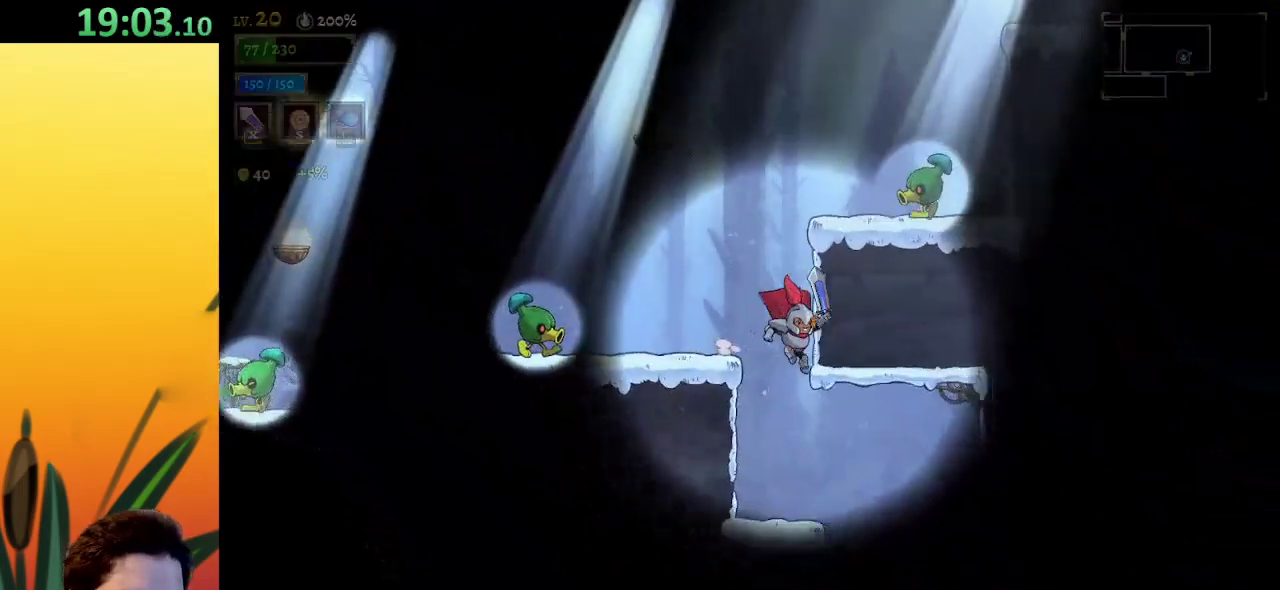
{"keys": ["down", "right"], "events": []}
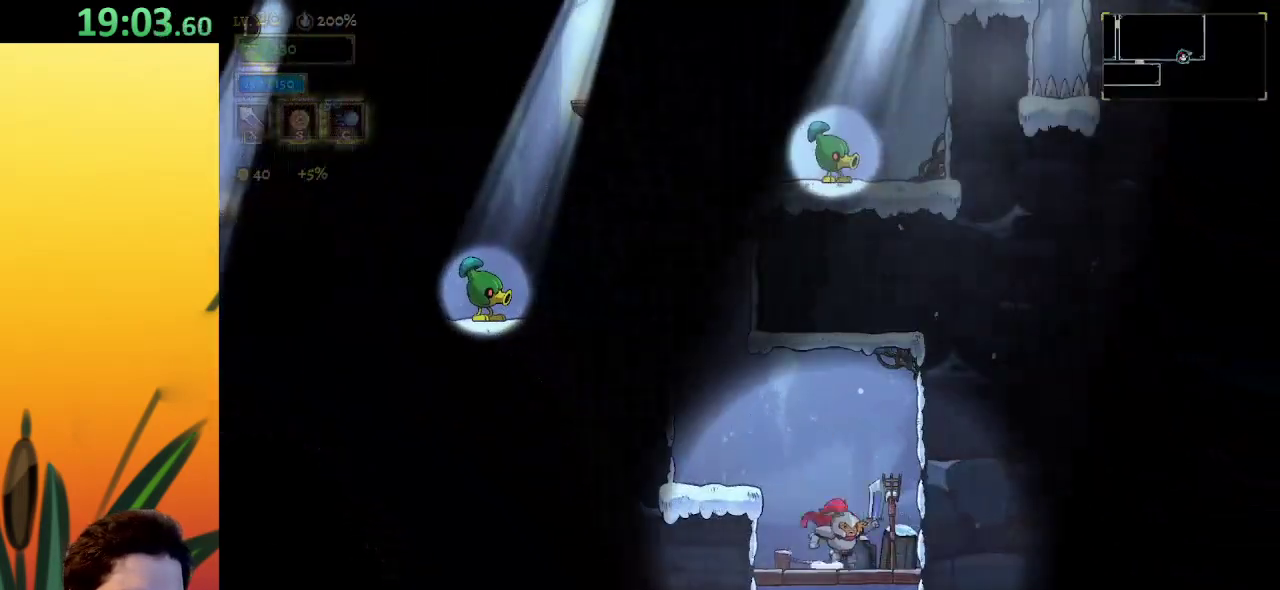
{"keys": [], "events": [[117, "right", "up"], [350, "down", "up"]]}
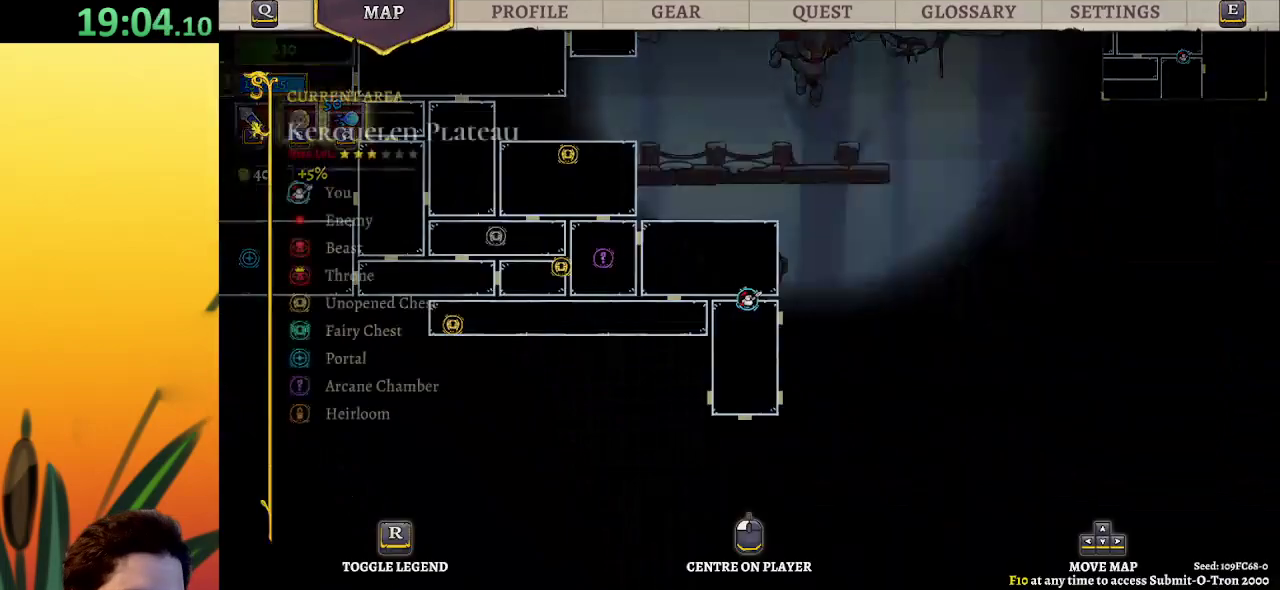
{"keys": ["left"], "events": [[467, "left", "down"]]}
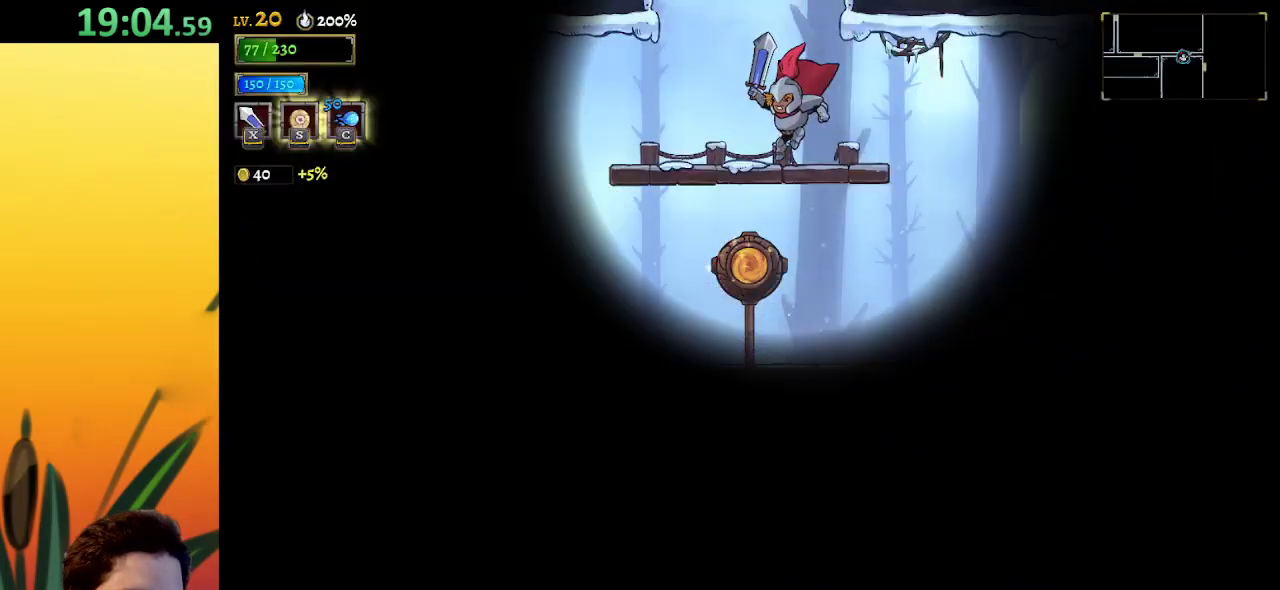
{"keys": ["right"], "events": [[67, "left", "up"], [150, "right", "down"], [200, "d", "down"], [383, "d", "up"]]}
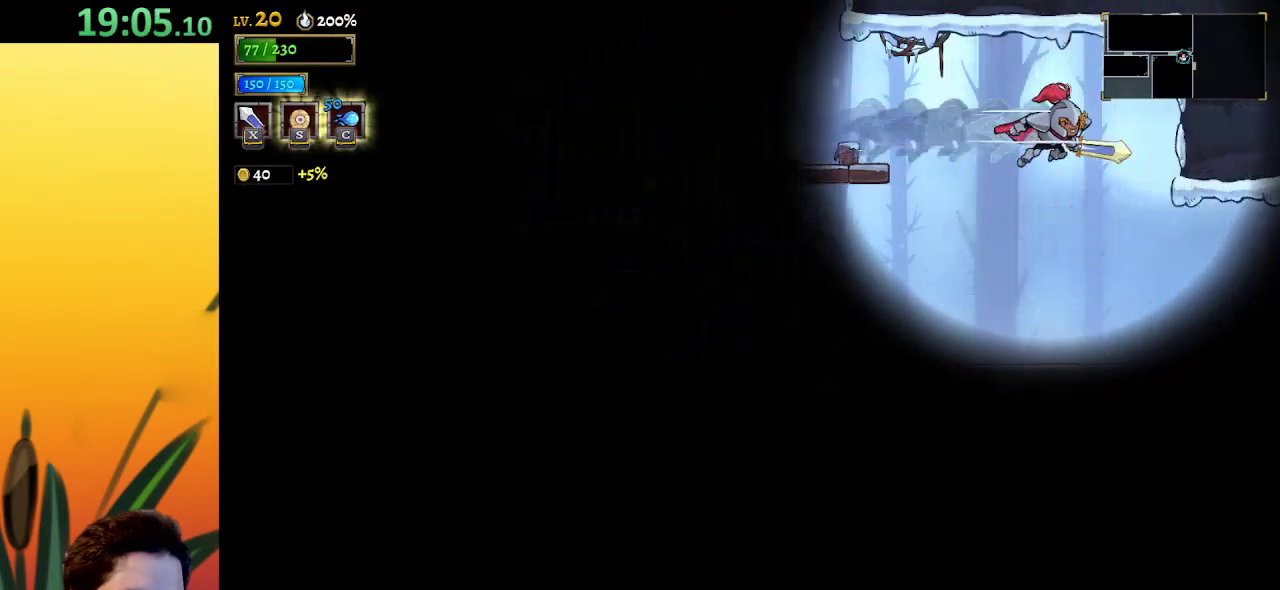
{"keys": ["right"], "events": []}
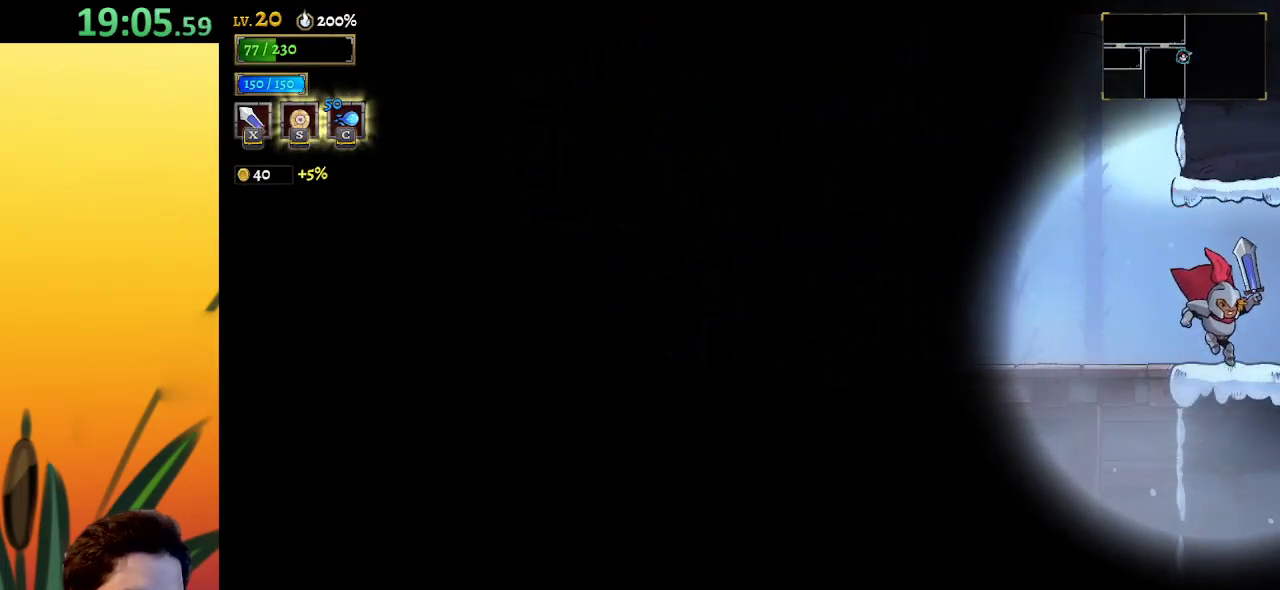
{"keys": [], "events": [[417, "right", "up"]]}
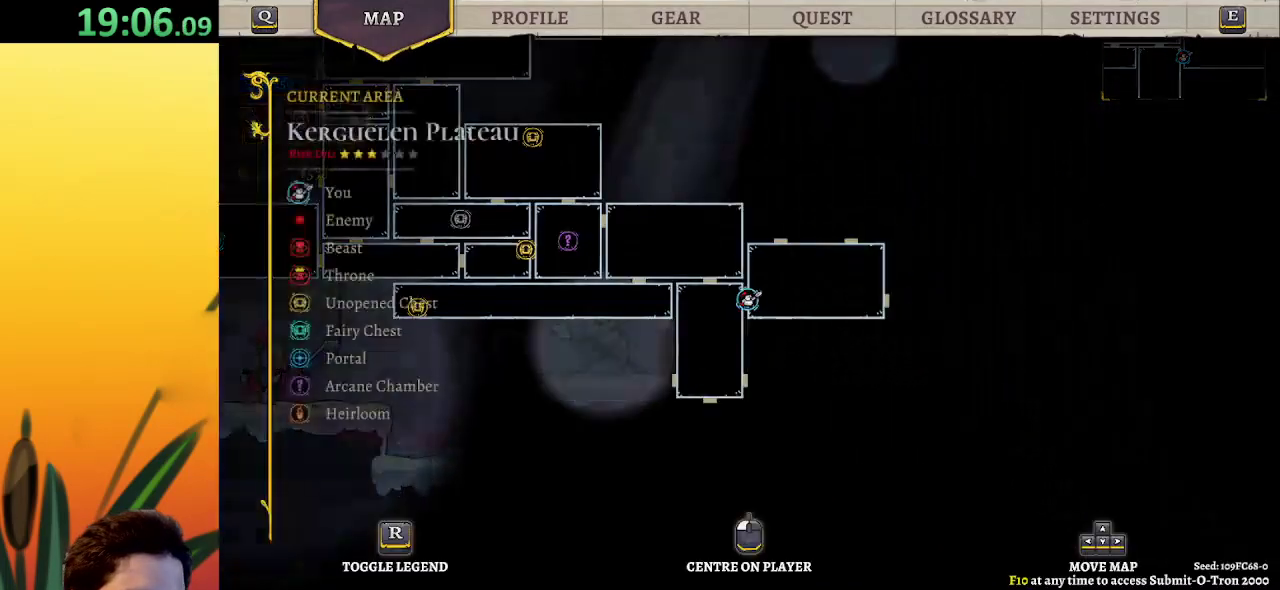
{"keys": ["right"], "events": [[467, "right", "down"]]}
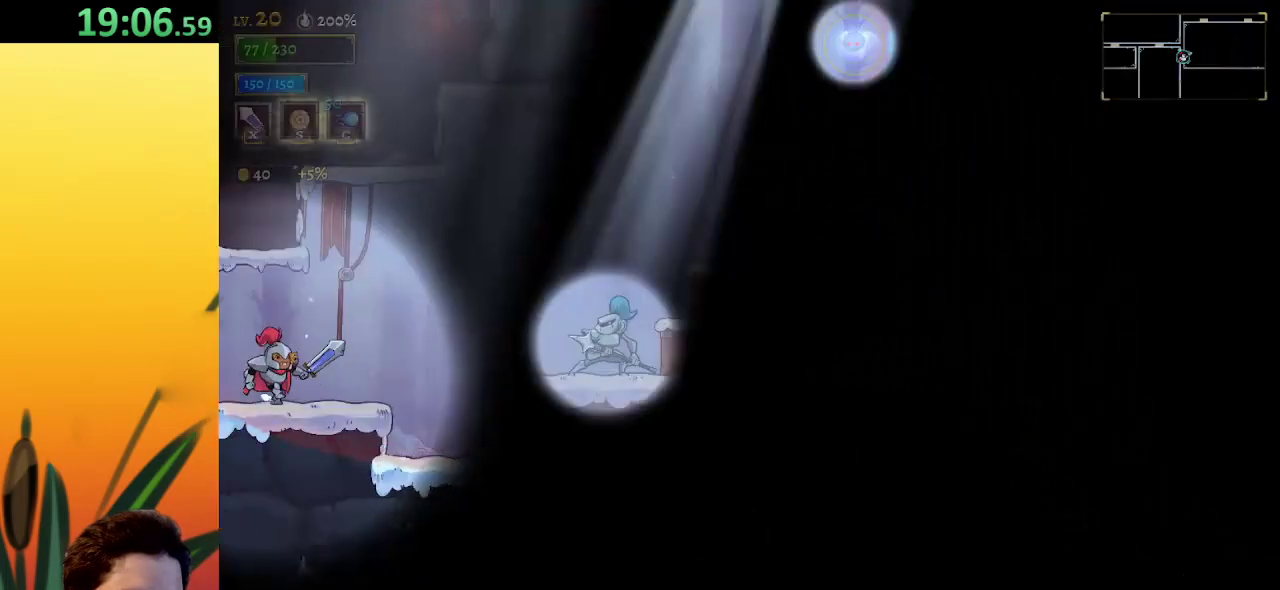
{"keys": [], "events": [[350, "right", "up"]]}
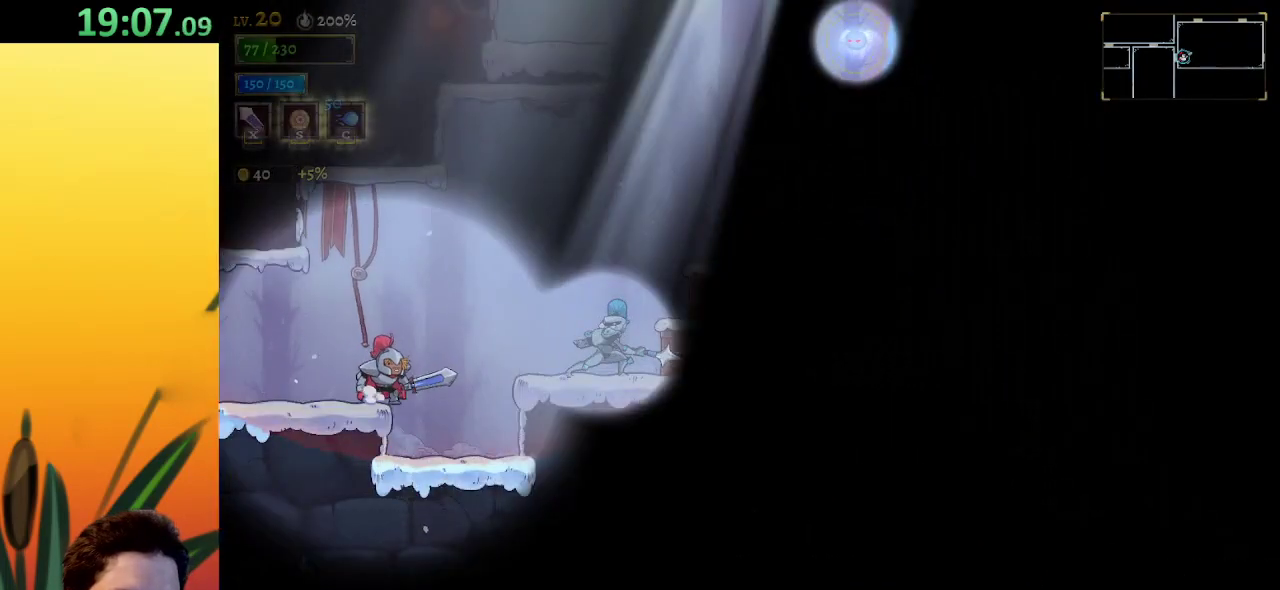
{"keys": ["right", "z"], "events": [[317, "z", "down"], [367, "right", "down"]]}
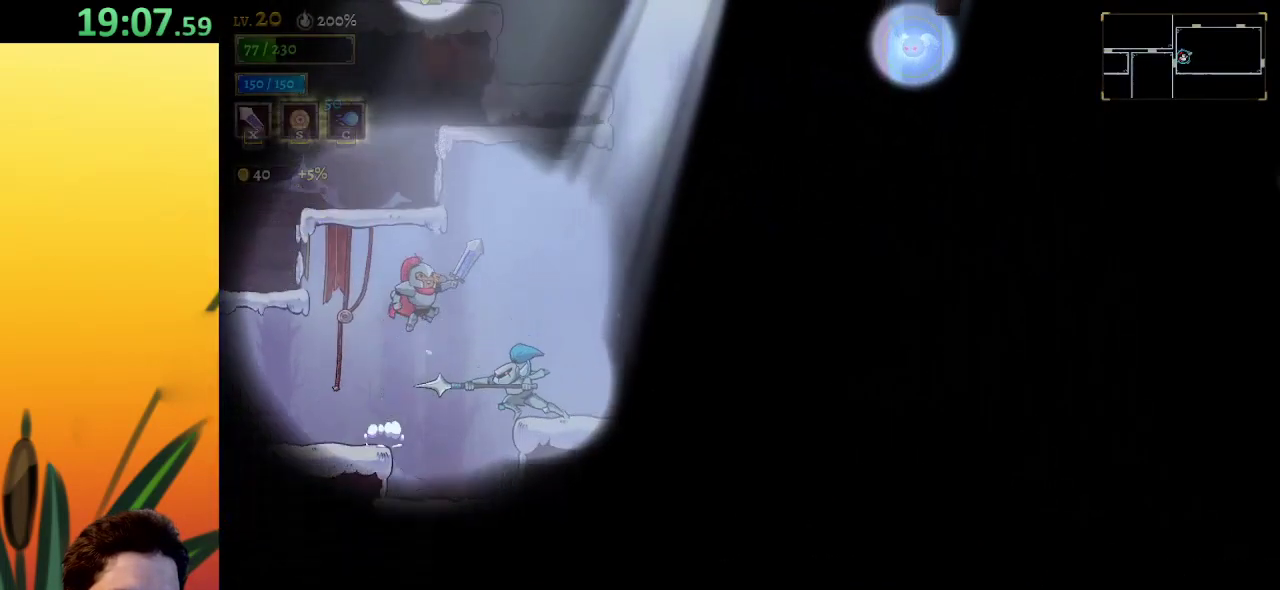
{"keys": ["right"], "events": [[417, "z", "up"]]}